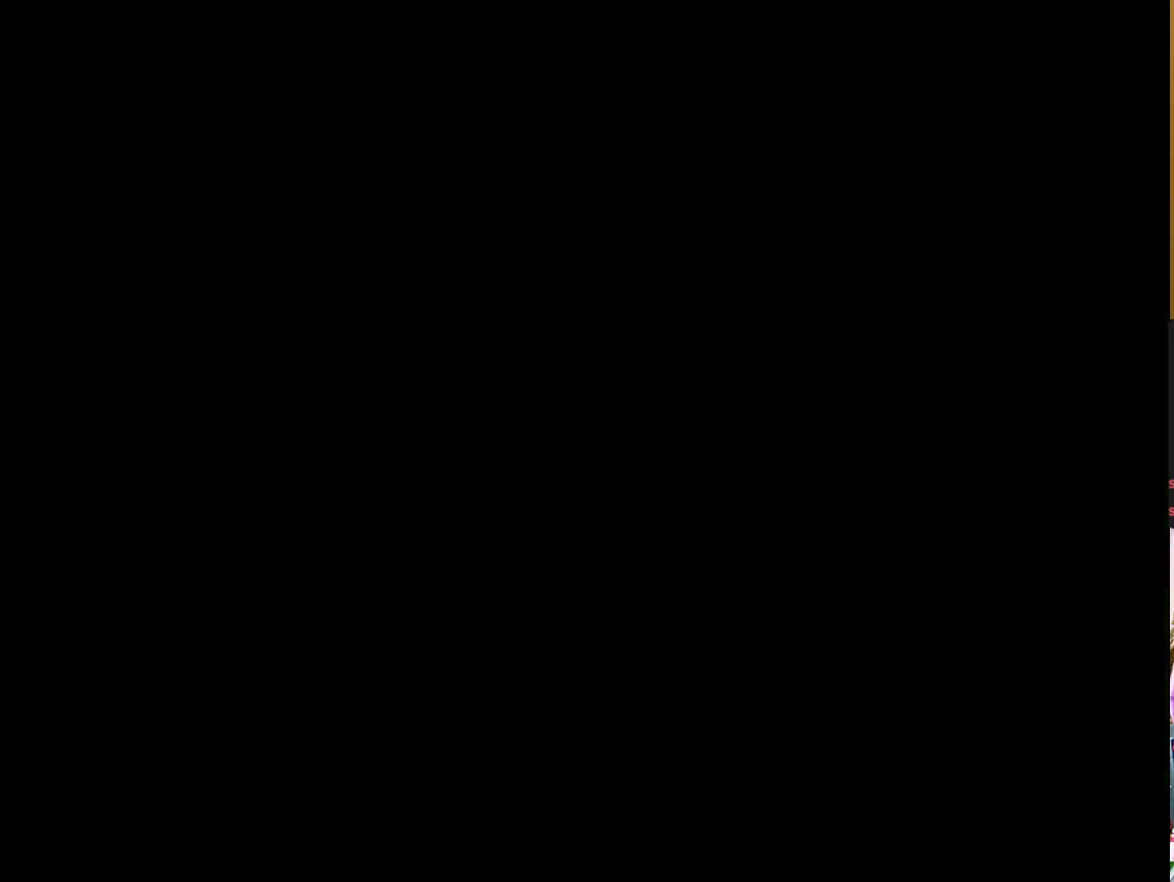
Gameplay with a controller (PlayStation layout); each line is a JSON object with the inputs held at the frame after it. "events" lists button and stick changes between this image and that frame as [ms after this image, input, new state], when the widget could be followed in between.
{"buttons": [], "left_stick": "center", "right_stick": "center", "events": []}
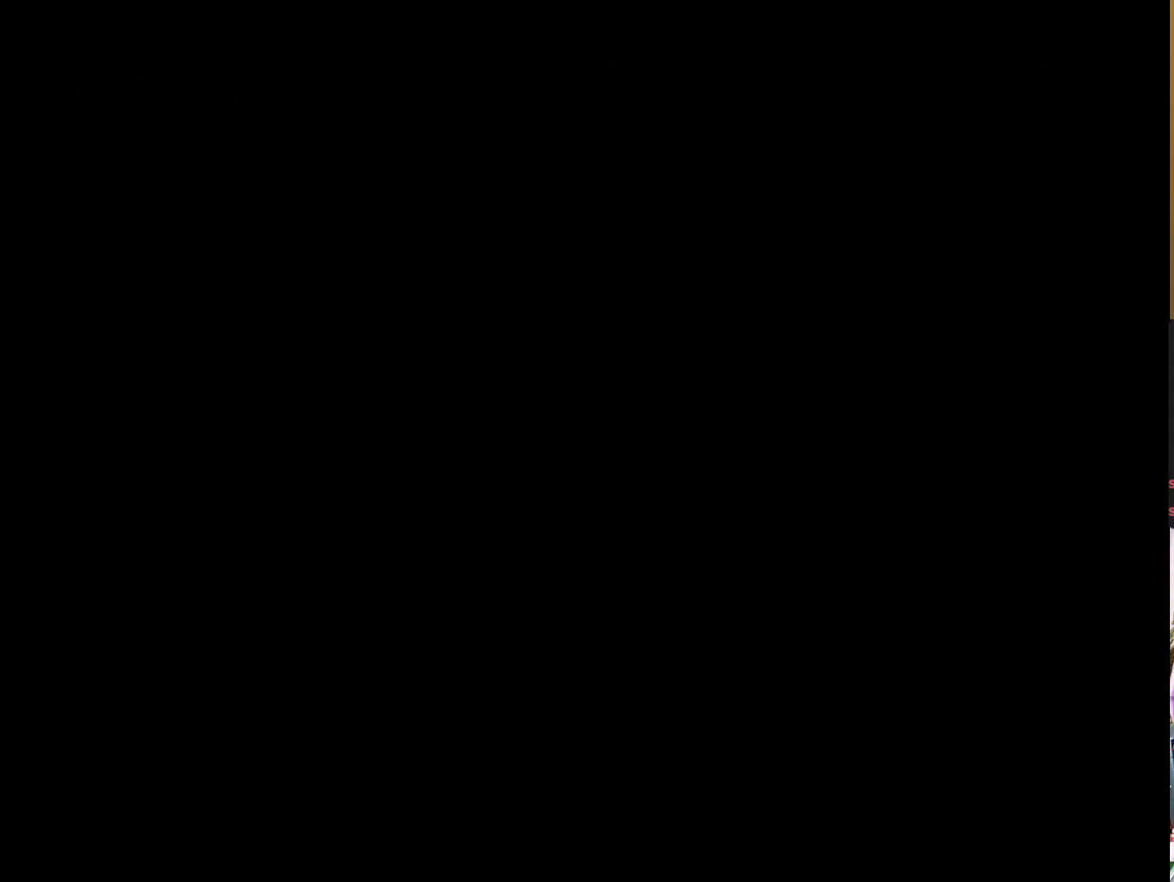
{"buttons": [], "left_stick": "center", "right_stick": "center", "events": []}
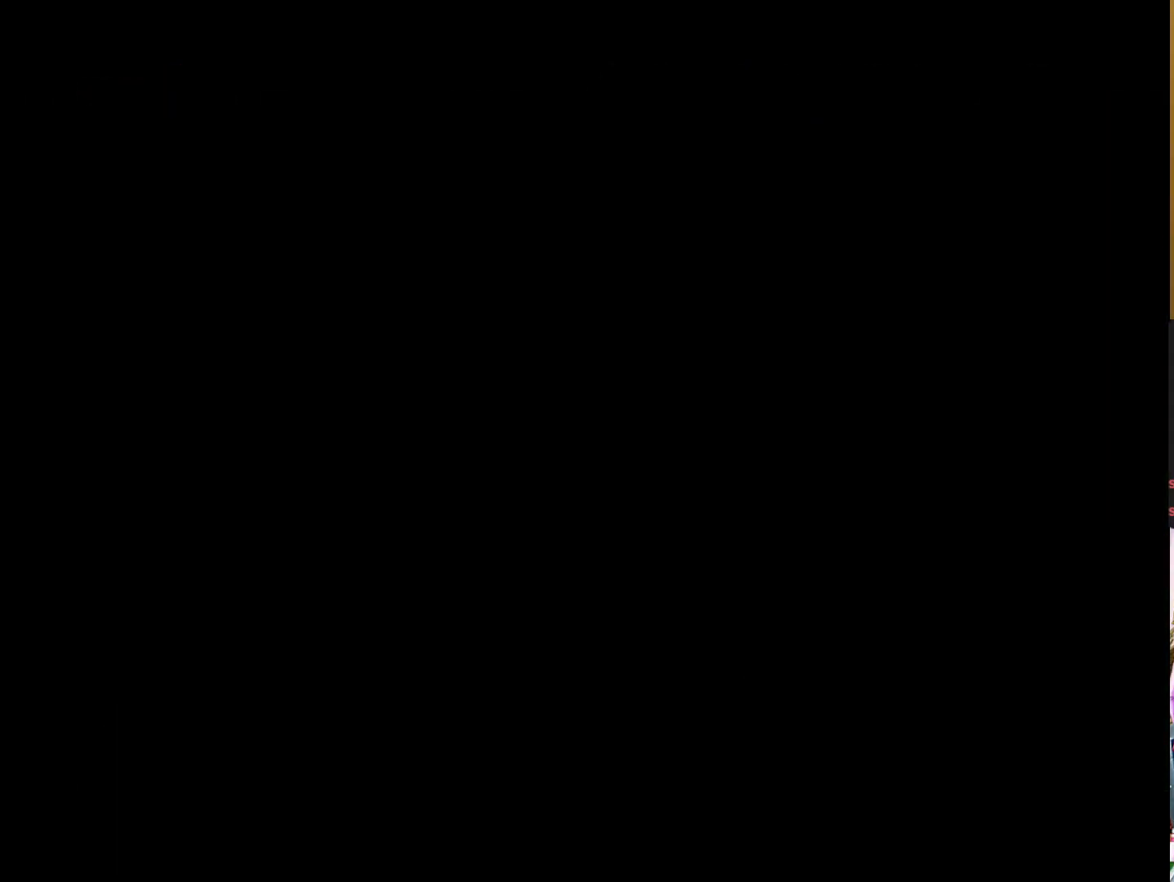
{"buttons": [], "left_stick": "center", "right_stick": "center", "events": []}
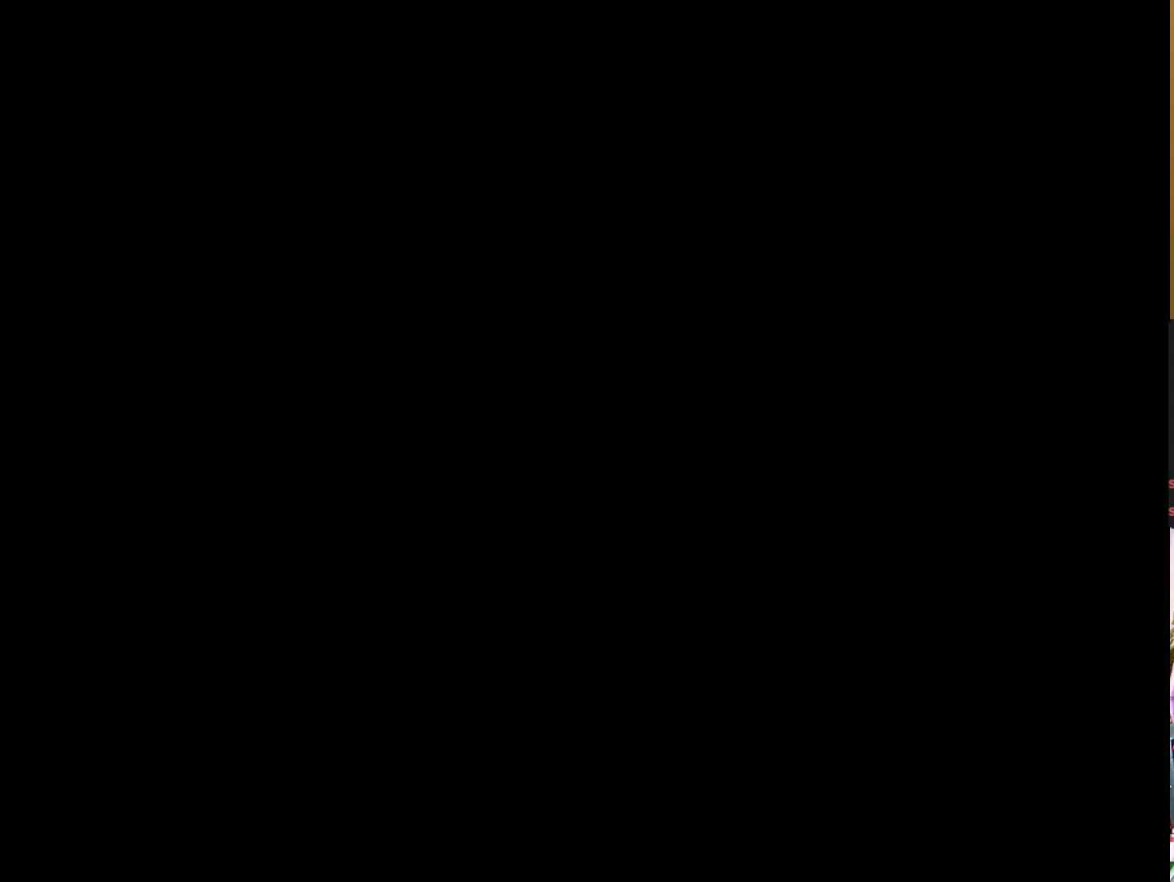
{"buttons": [], "left_stick": "center", "right_stick": "center", "events": []}
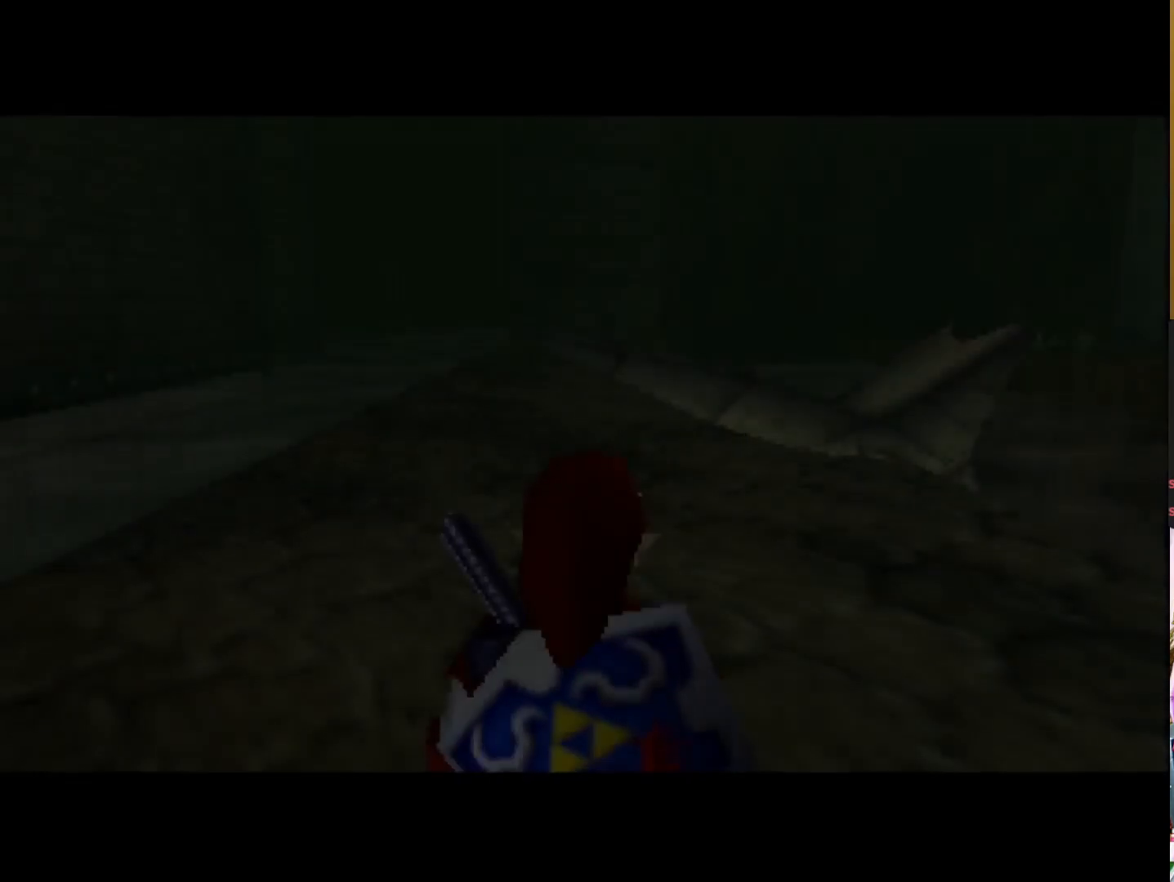
{"buttons": [], "left_stick": "up", "right_stick": "center", "events": [[333, "left_stick", "up"]]}
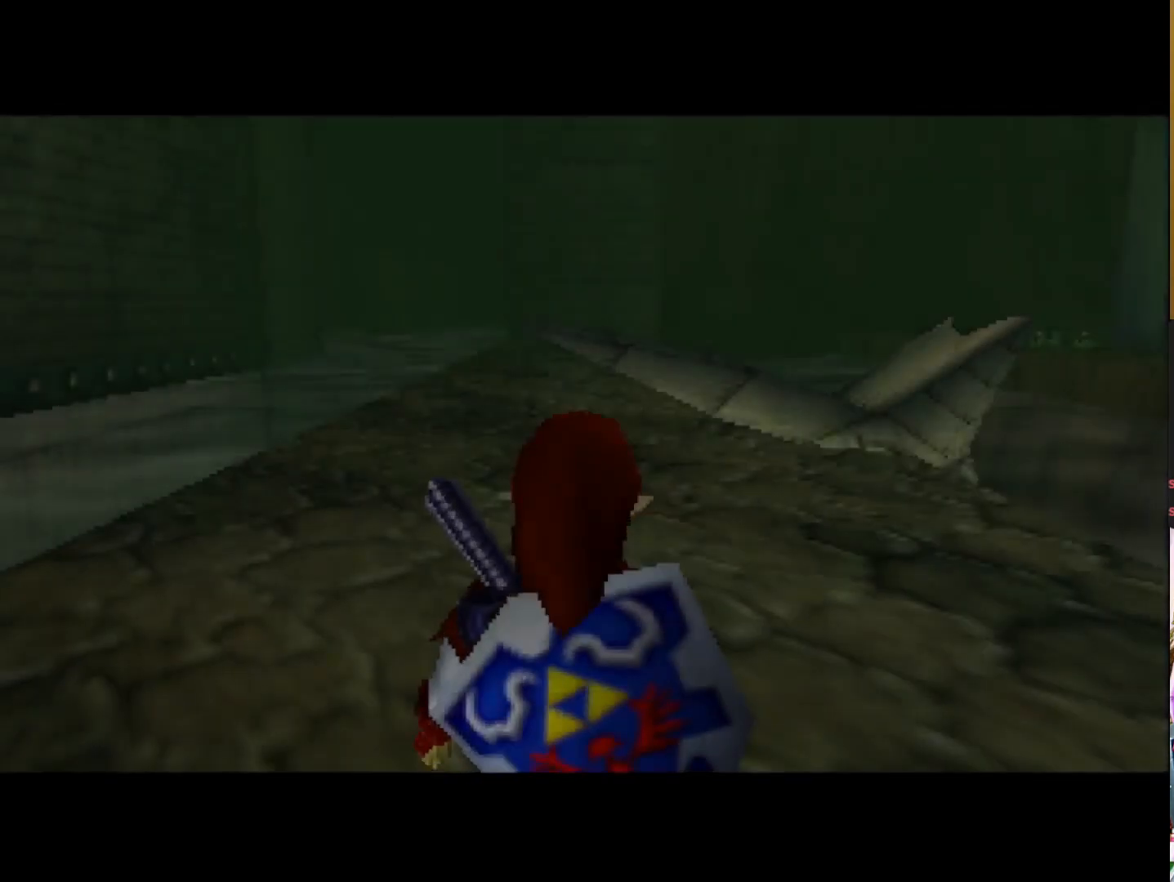
{"buttons": [], "left_stick": "up", "right_stick": "center", "events": []}
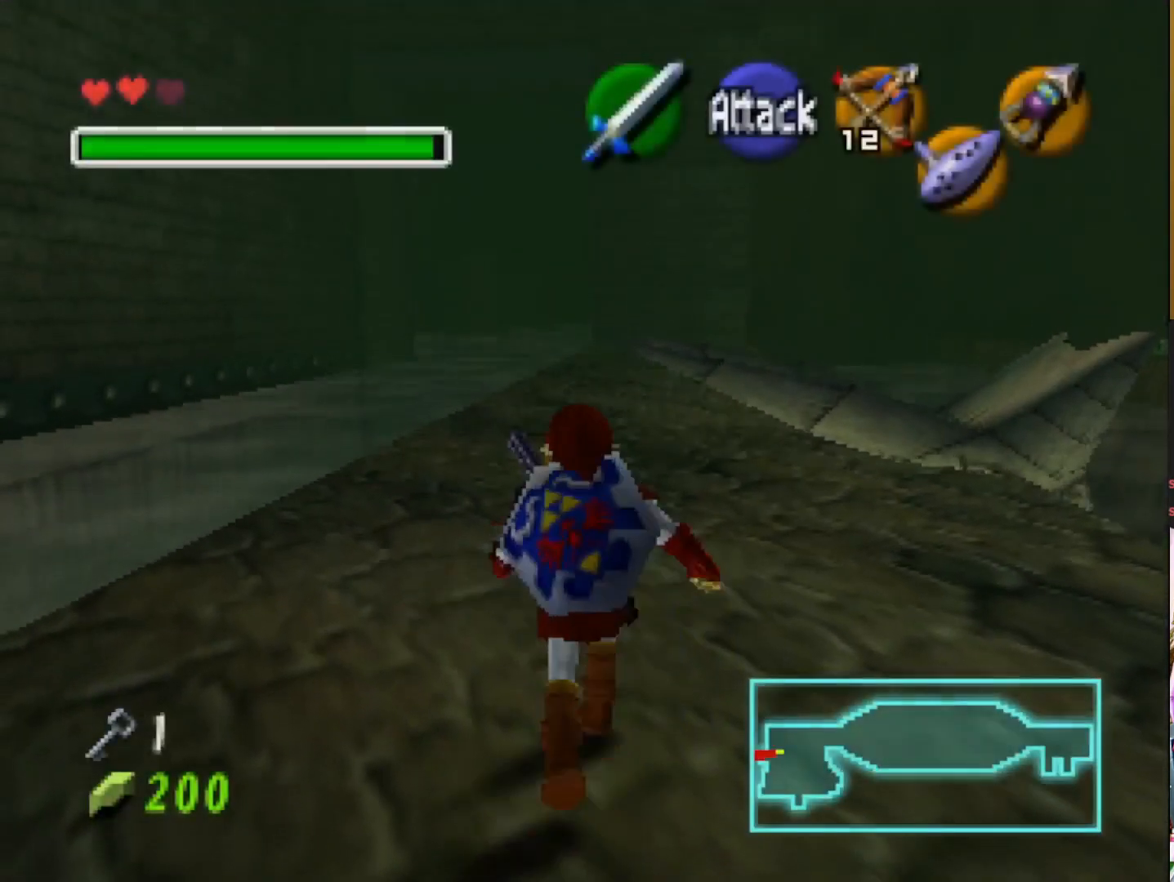
{"buttons": [], "left_stick": "up", "right_stick": "center", "events": []}
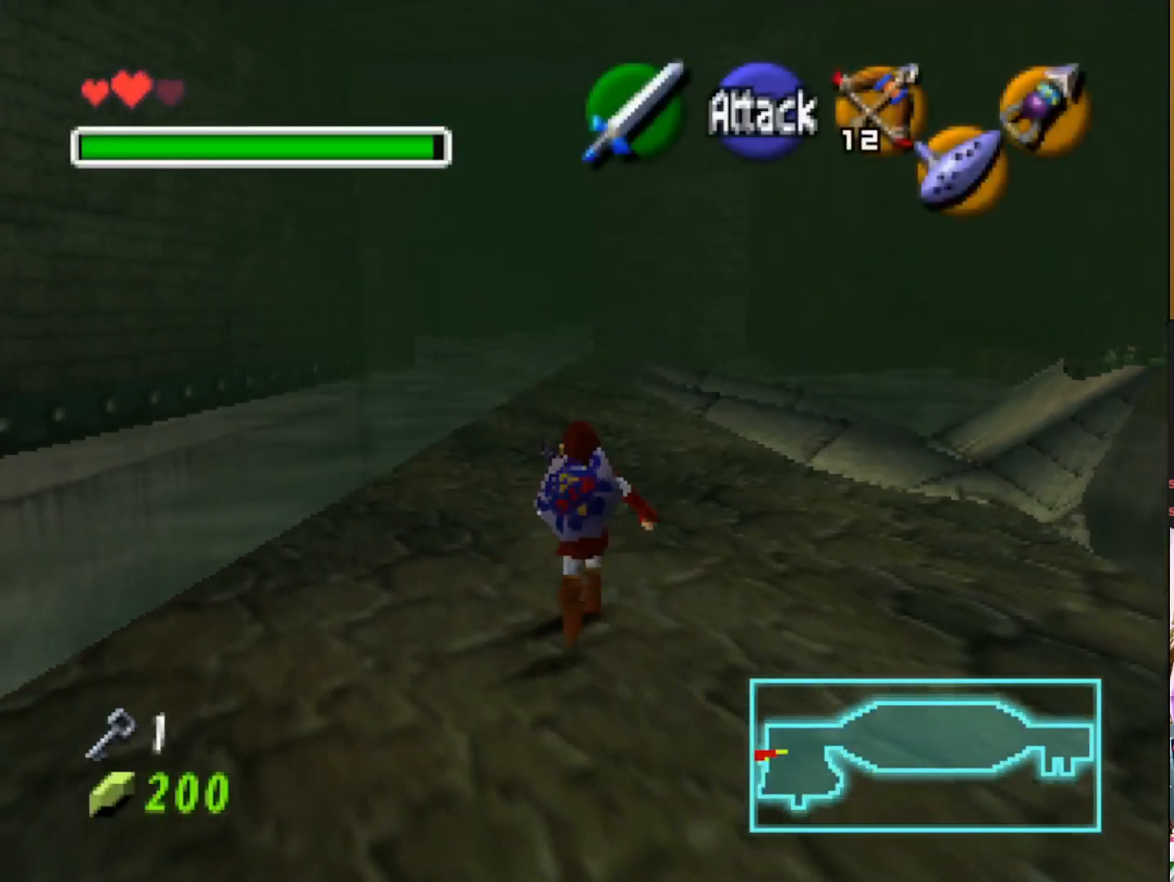
{"buttons": [], "left_stick": "up", "right_stick": "center", "events": []}
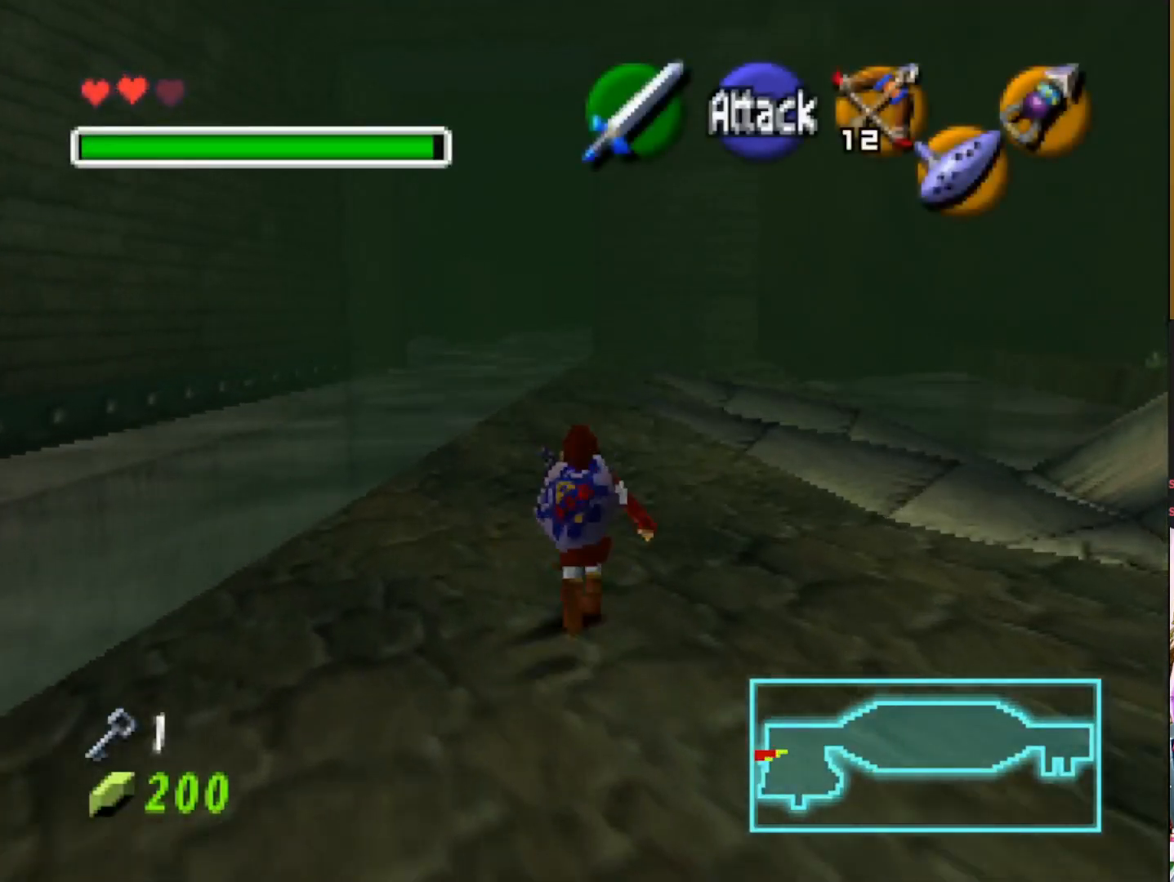
{"buttons": [], "left_stick": "up", "right_stick": "center", "events": []}
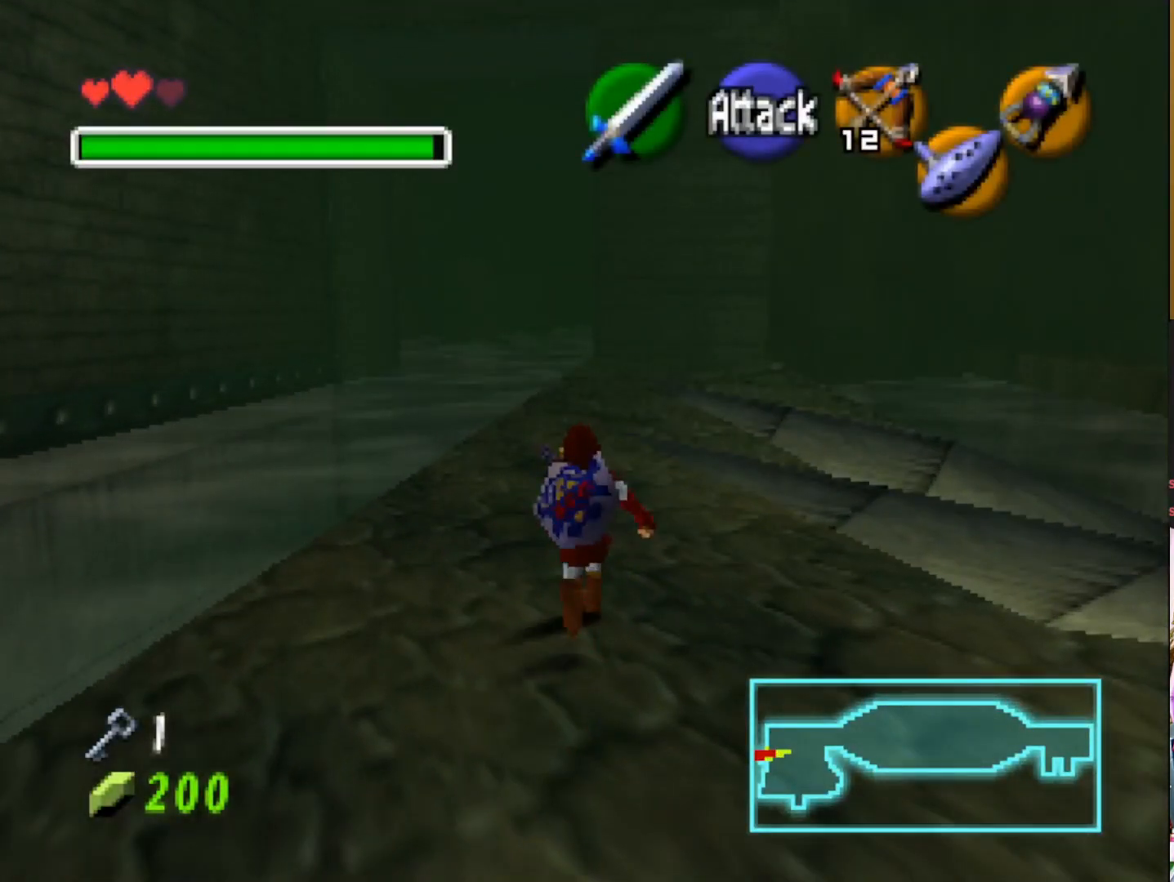
{"buttons": [], "left_stick": "up", "right_stick": "center", "events": []}
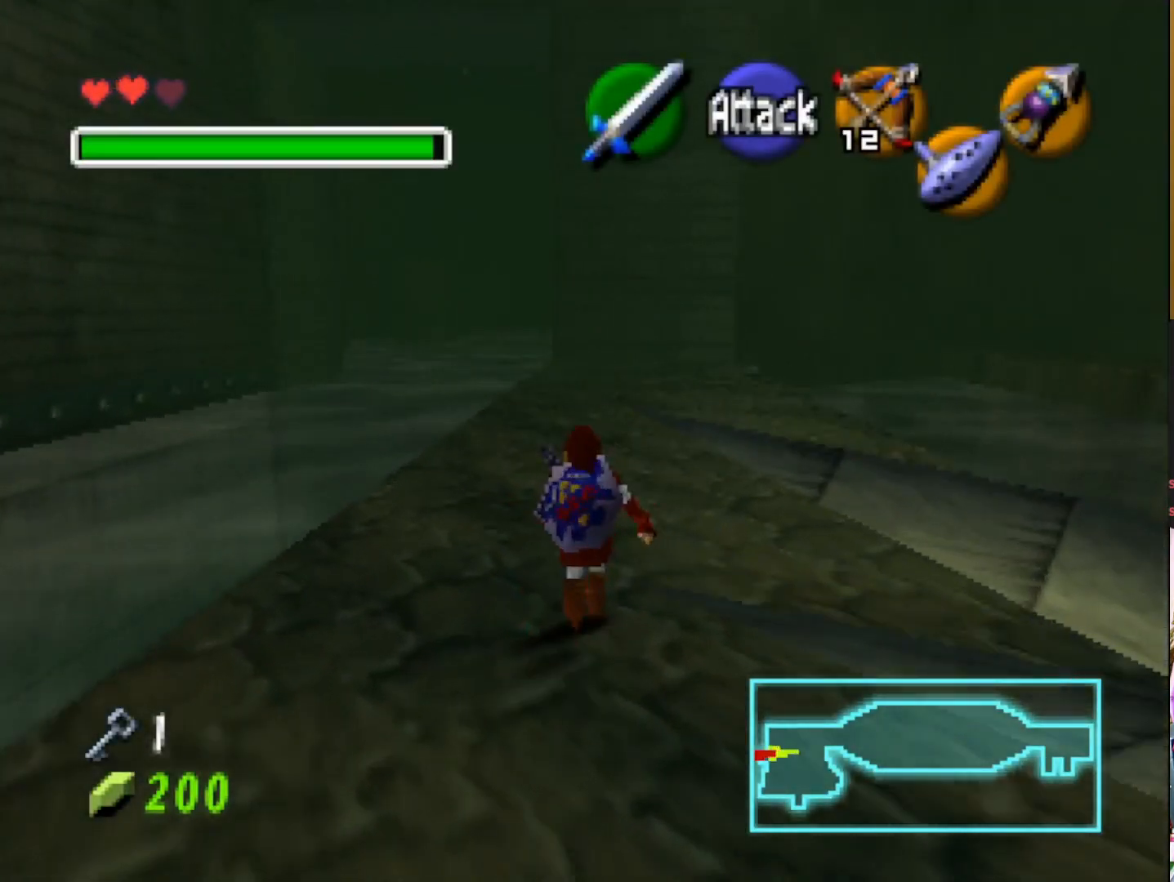
{"buttons": [], "left_stick": "up", "right_stick": "center", "events": []}
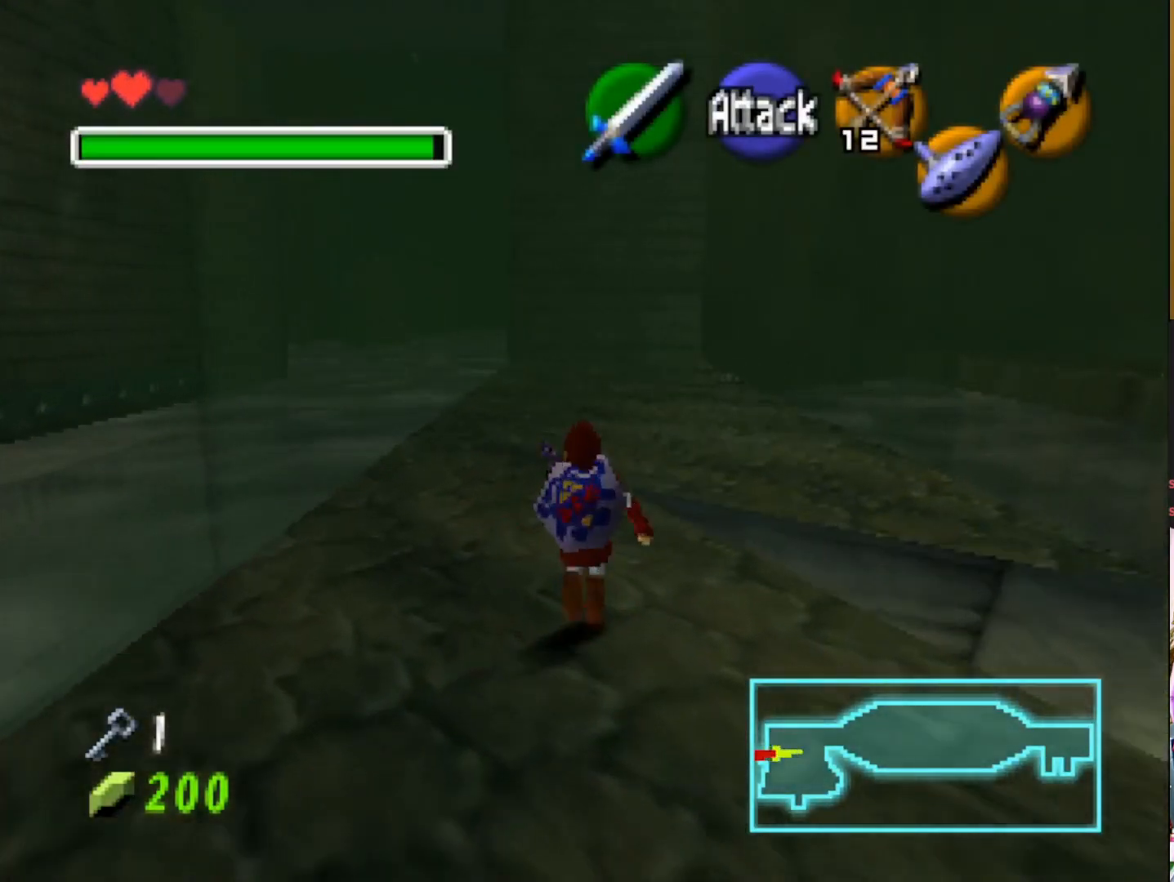
{"buttons": [], "left_stick": "up", "right_stick": "center", "events": []}
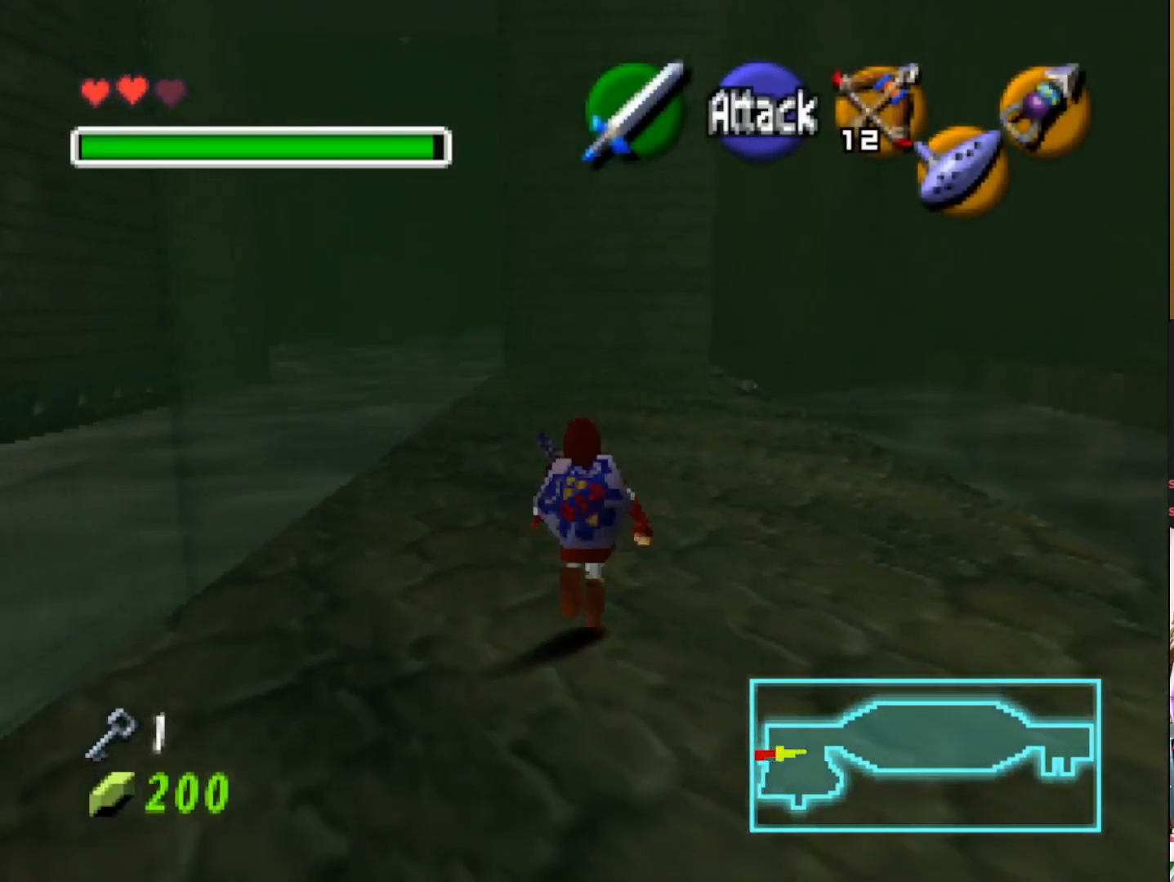
{"buttons": [], "left_stick": "up", "right_stick": "center", "events": [[17, "CROSS", "down"], [150, "CROSS", "up"]]}
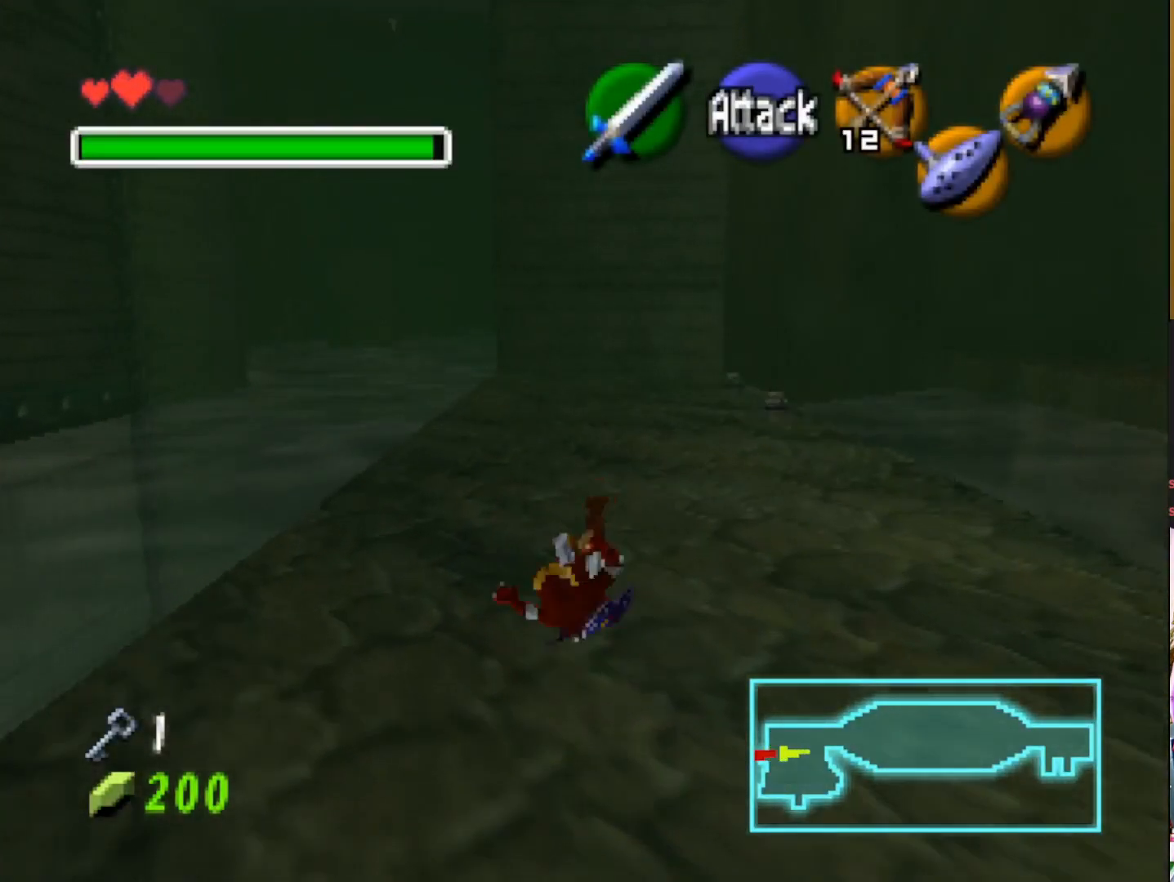
{"buttons": ["CROSS"], "left_stick": "up", "right_stick": "center", "events": [[500, "CROSS", "down"]]}
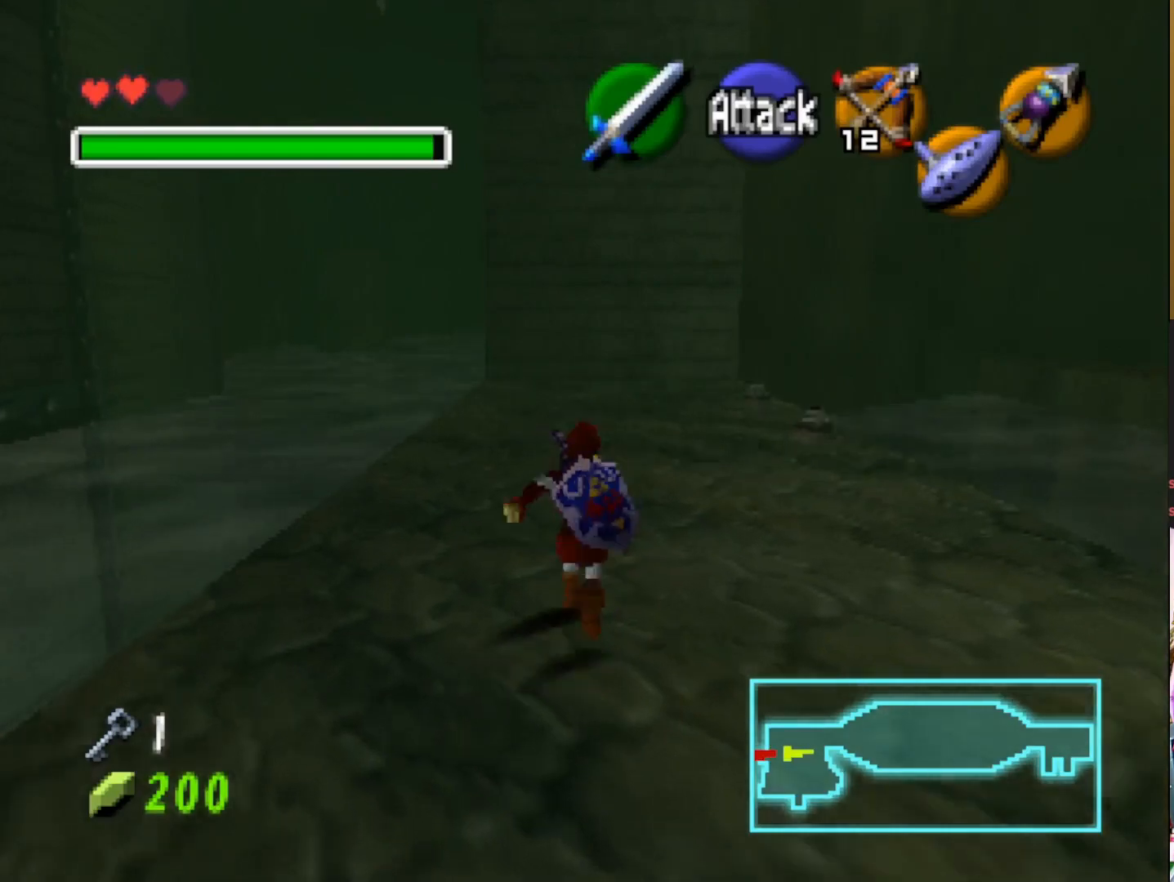
{"buttons": [], "left_stick": "up", "right_stick": "center", "events": [[183, "CROSS", "up"]]}
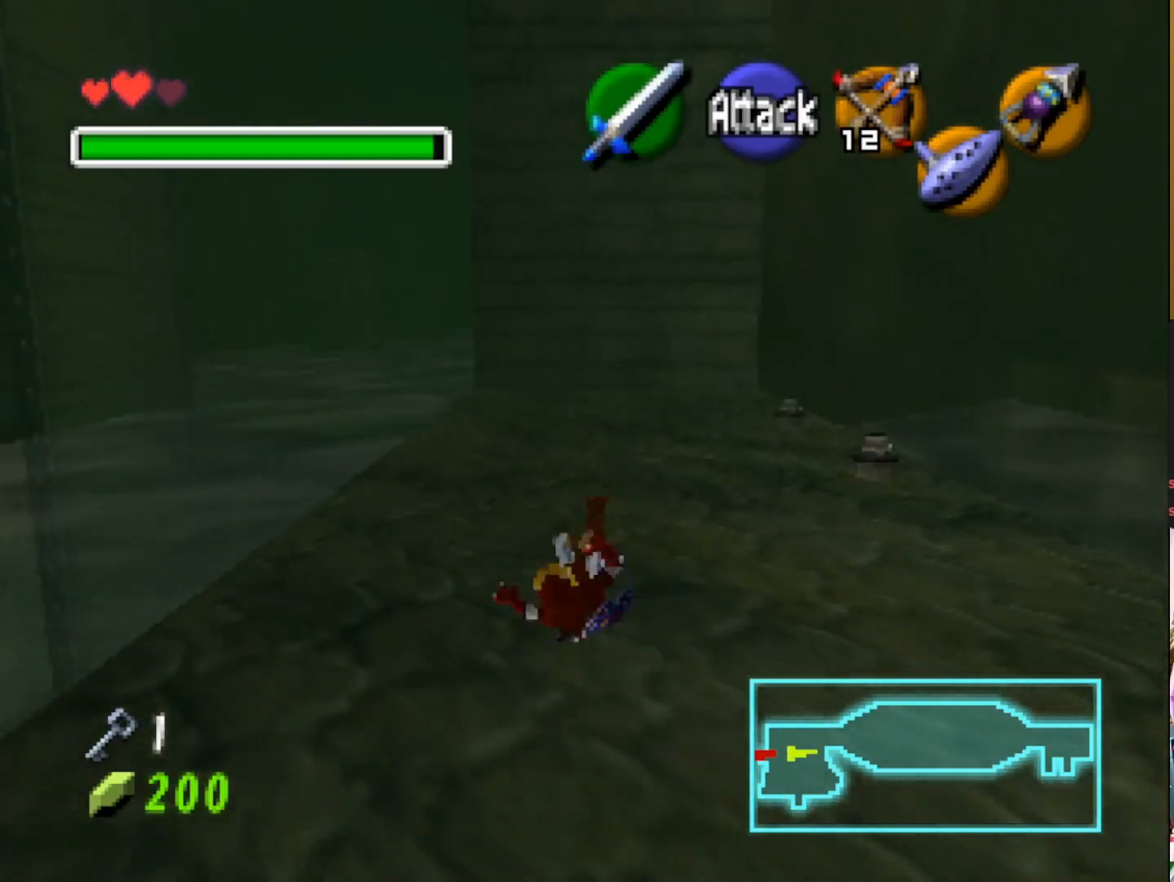
{"buttons": [], "left_stick": "up", "right_stick": "center", "events": []}
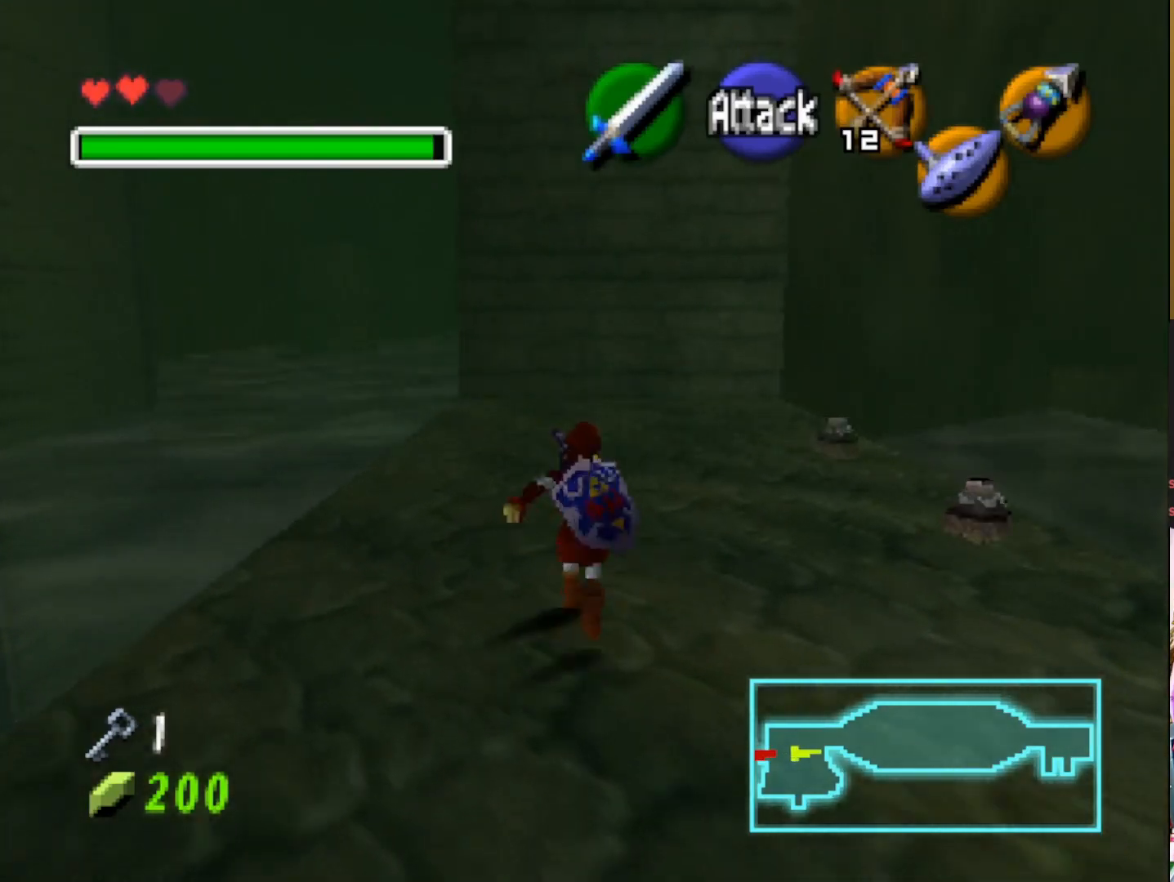
{"buttons": [], "left_stick": "up", "right_stick": "center", "events": []}
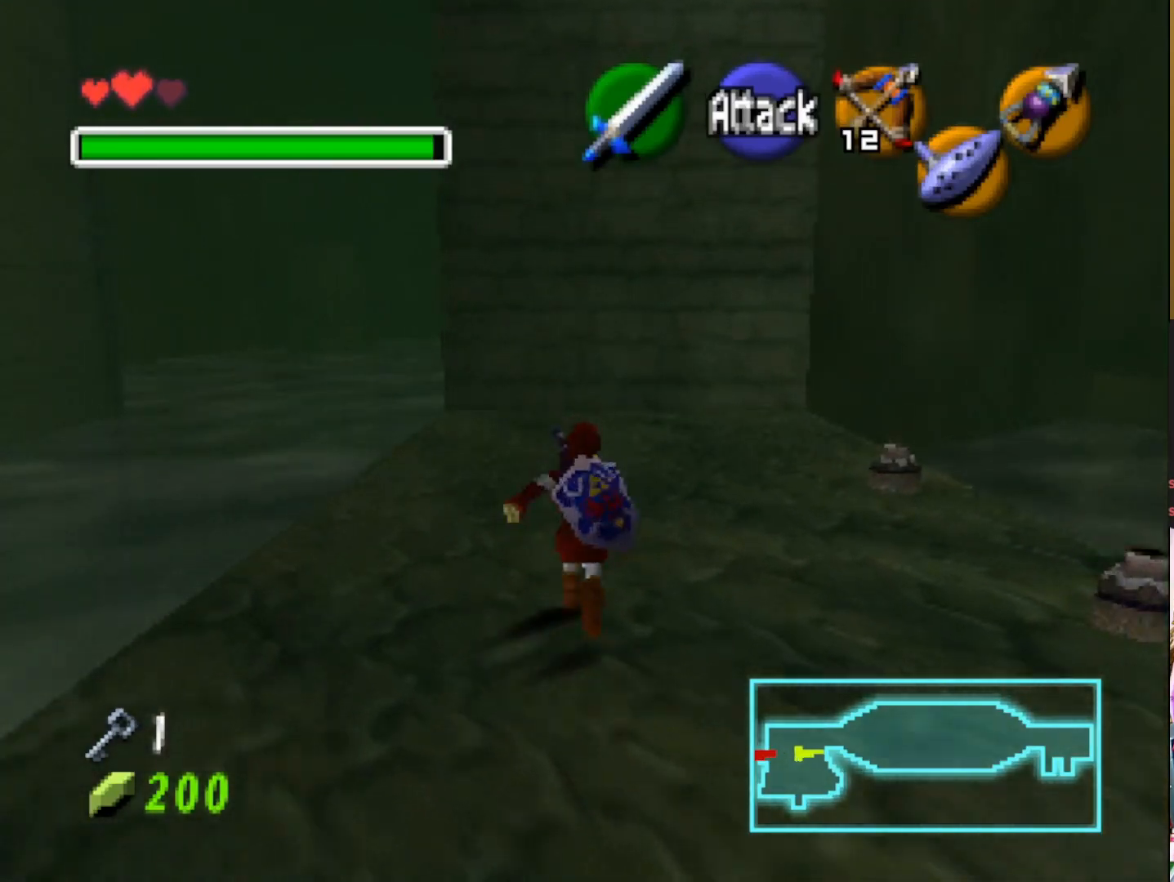
{"buttons": [], "left_stick": "down-right", "right_stick": "center", "events": [[200, "left_stick", "center"], [483, "left_stick", "down-right"]]}
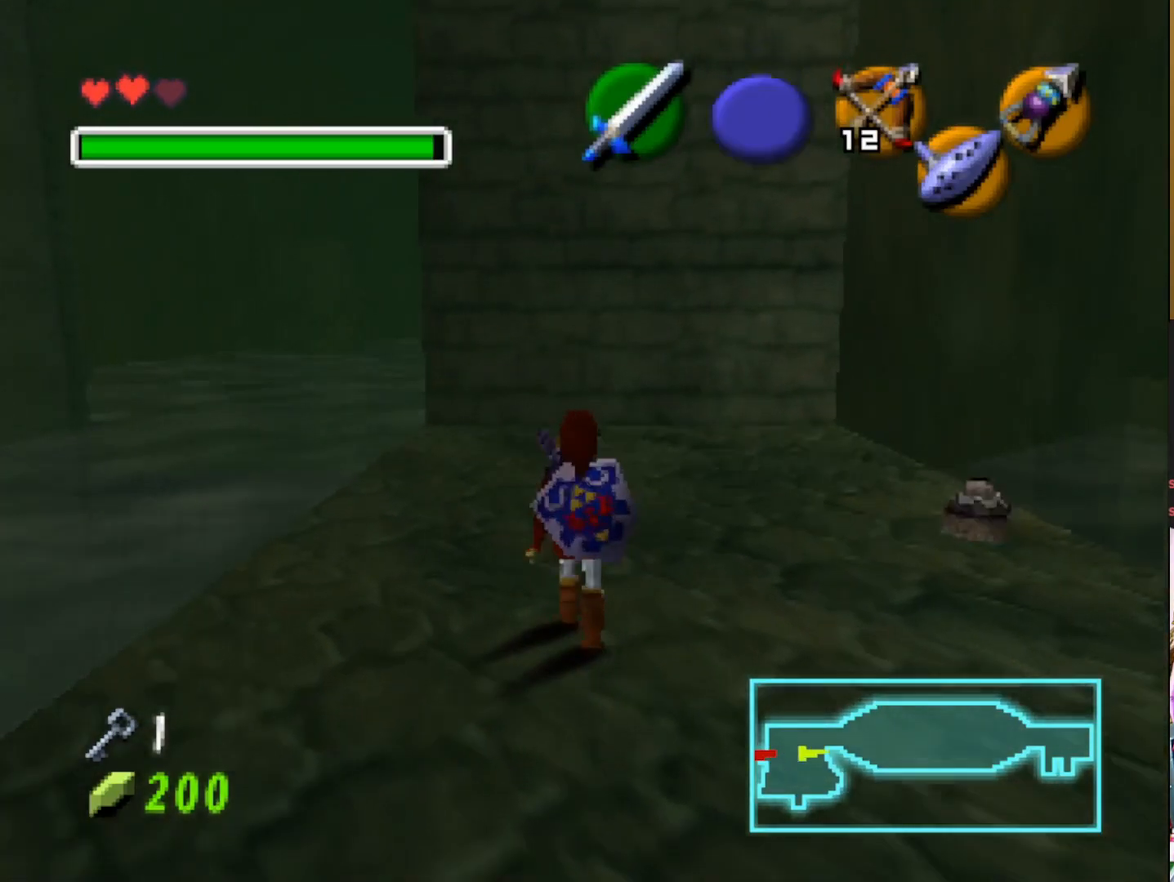
{"buttons": [], "left_stick": "center", "right_stick": "center", "events": [[100, "left_stick", "center"]]}
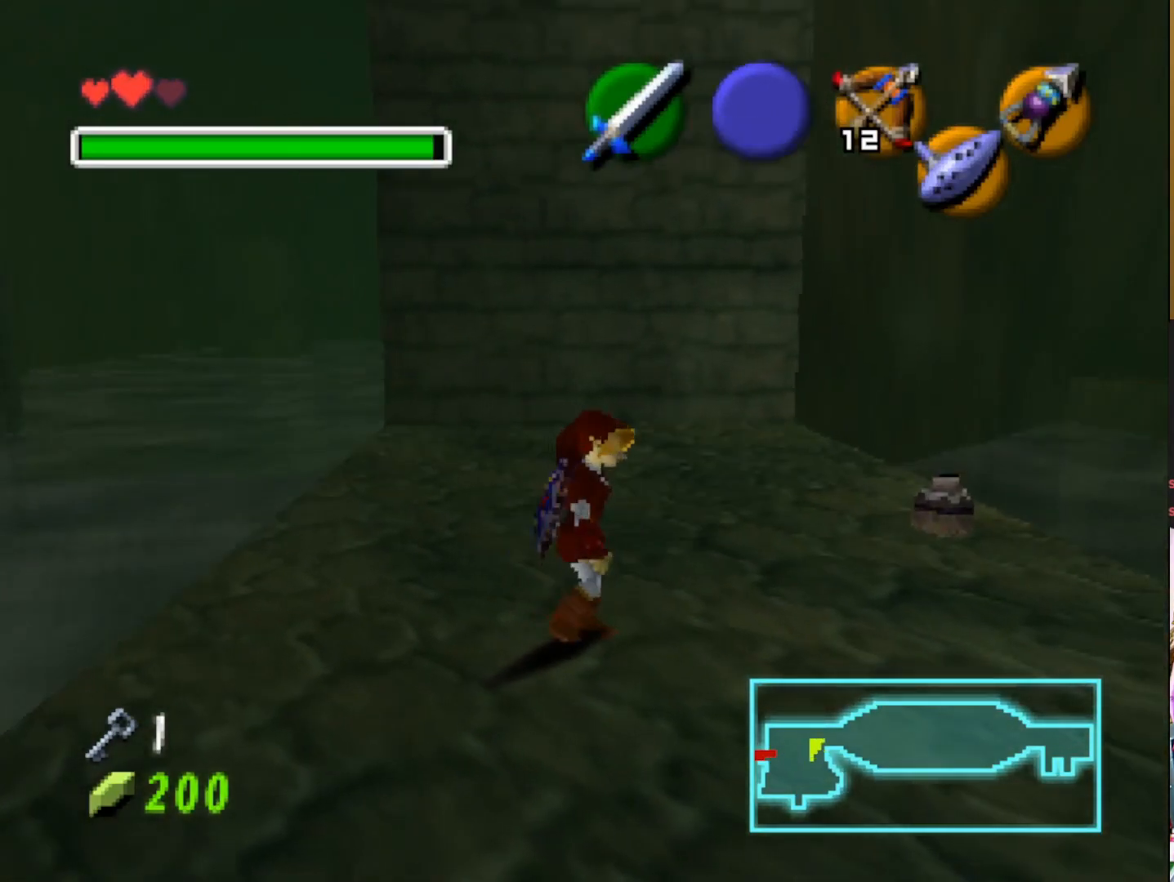
{"buttons": [], "left_stick": "center", "right_stick": "center", "events": []}
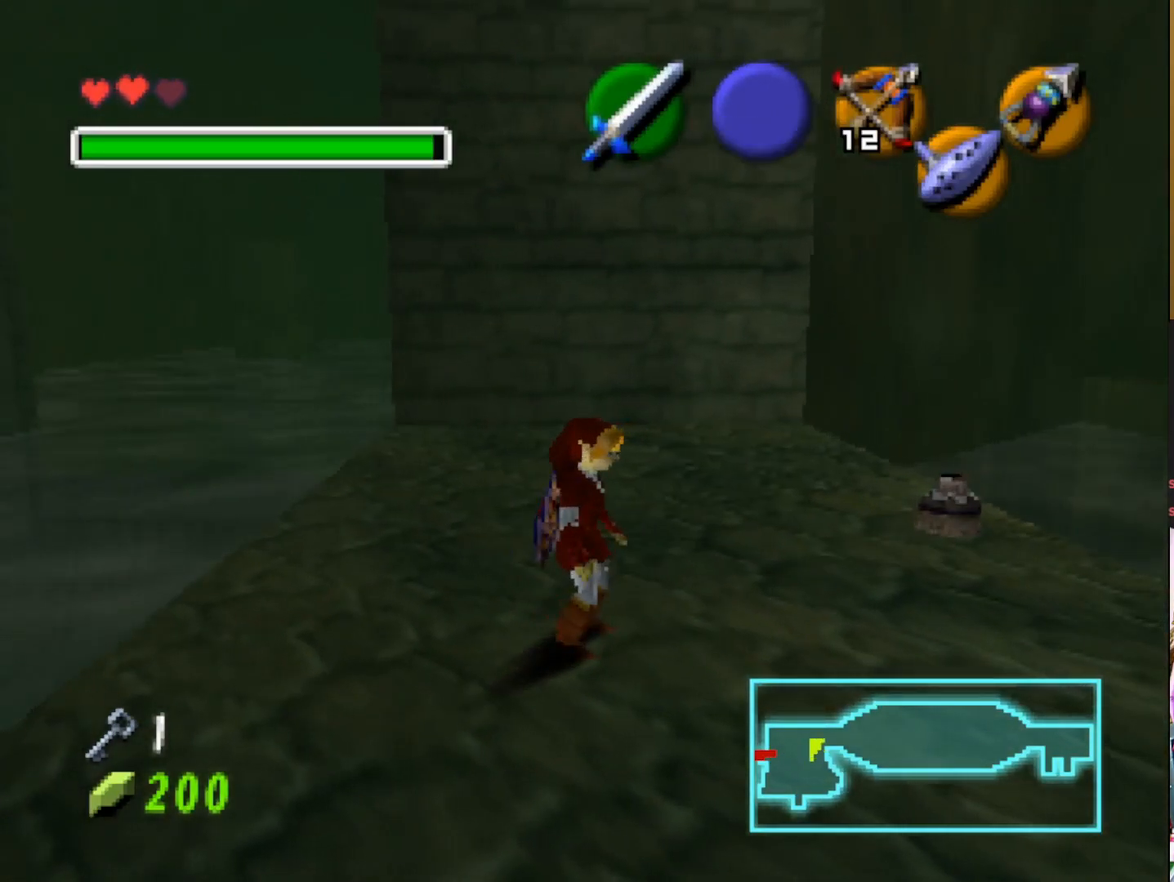
{"buttons": ["L2"], "left_stick": "center", "right_stick": "center", "events": [[400, "L2", "down"]]}
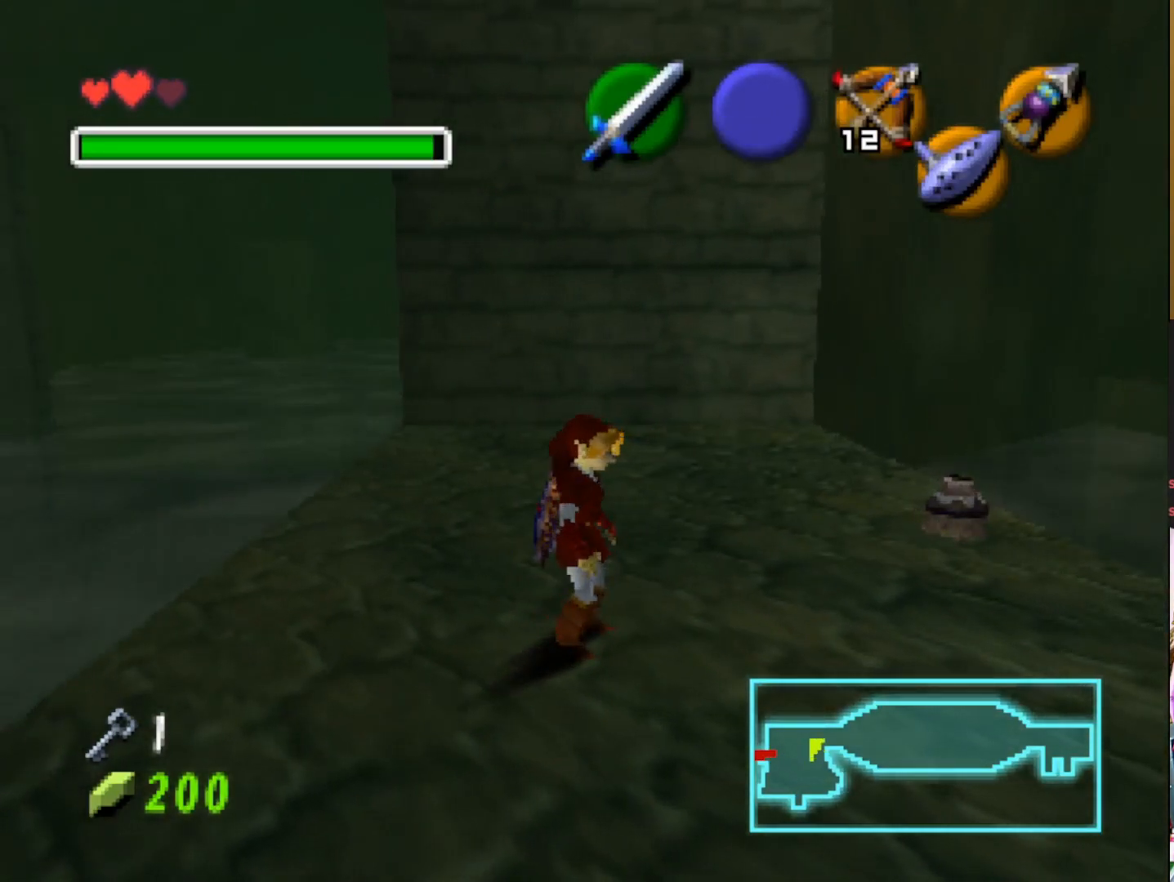
{"buttons": [], "left_stick": "center", "right_stick": "center", "events": [[17, "L2", "up"]]}
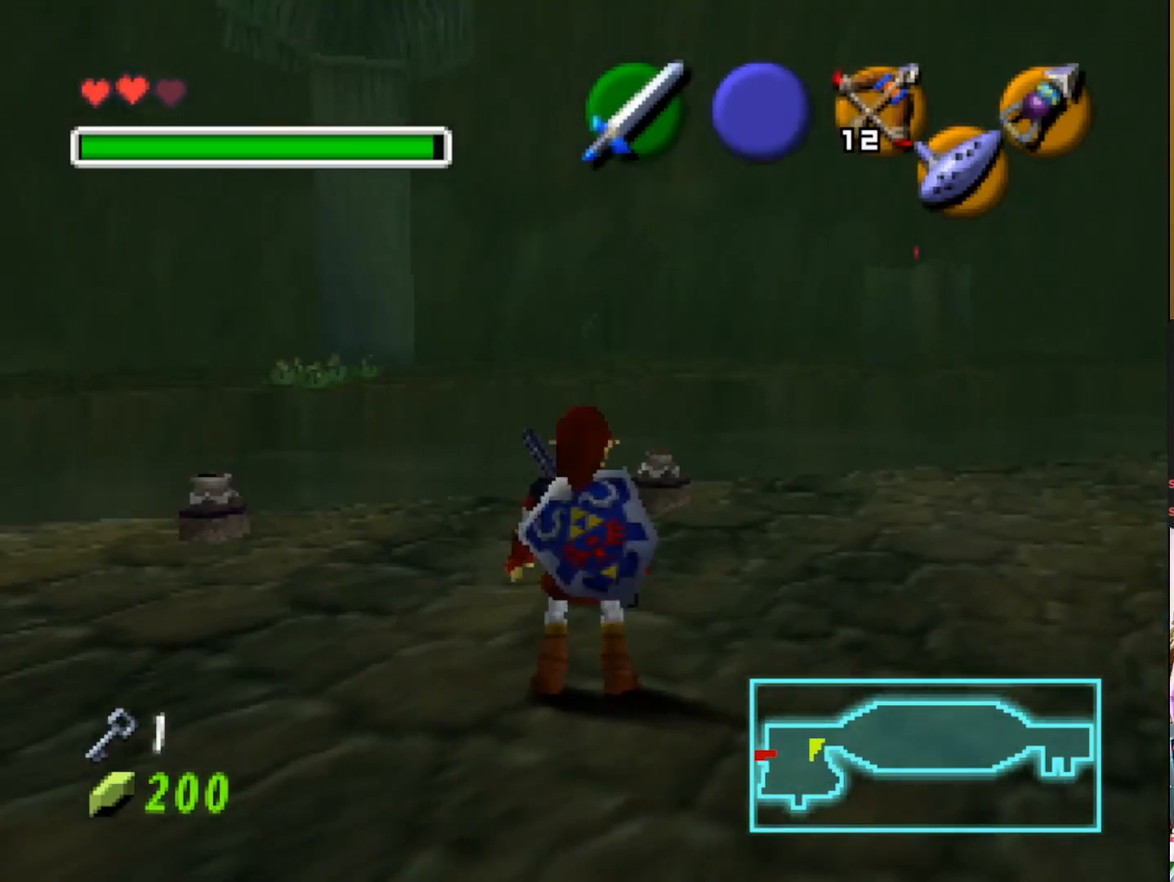
{"buttons": [], "left_stick": "left", "right_stick": "center", "events": [[333, "left_stick", "left"]]}
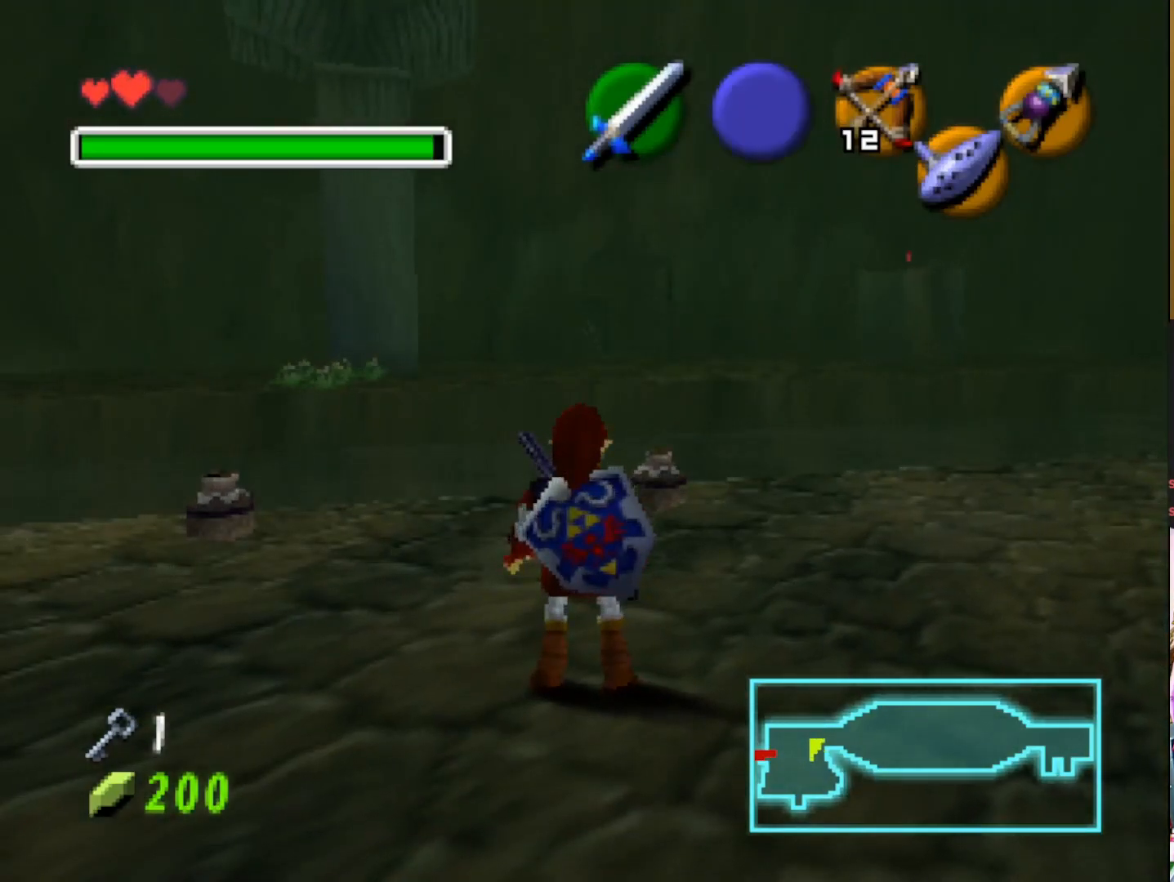
{"buttons": [], "left_stick": "center", "right_stick": "center", "events": [[50, "left_stick", "center"]]}
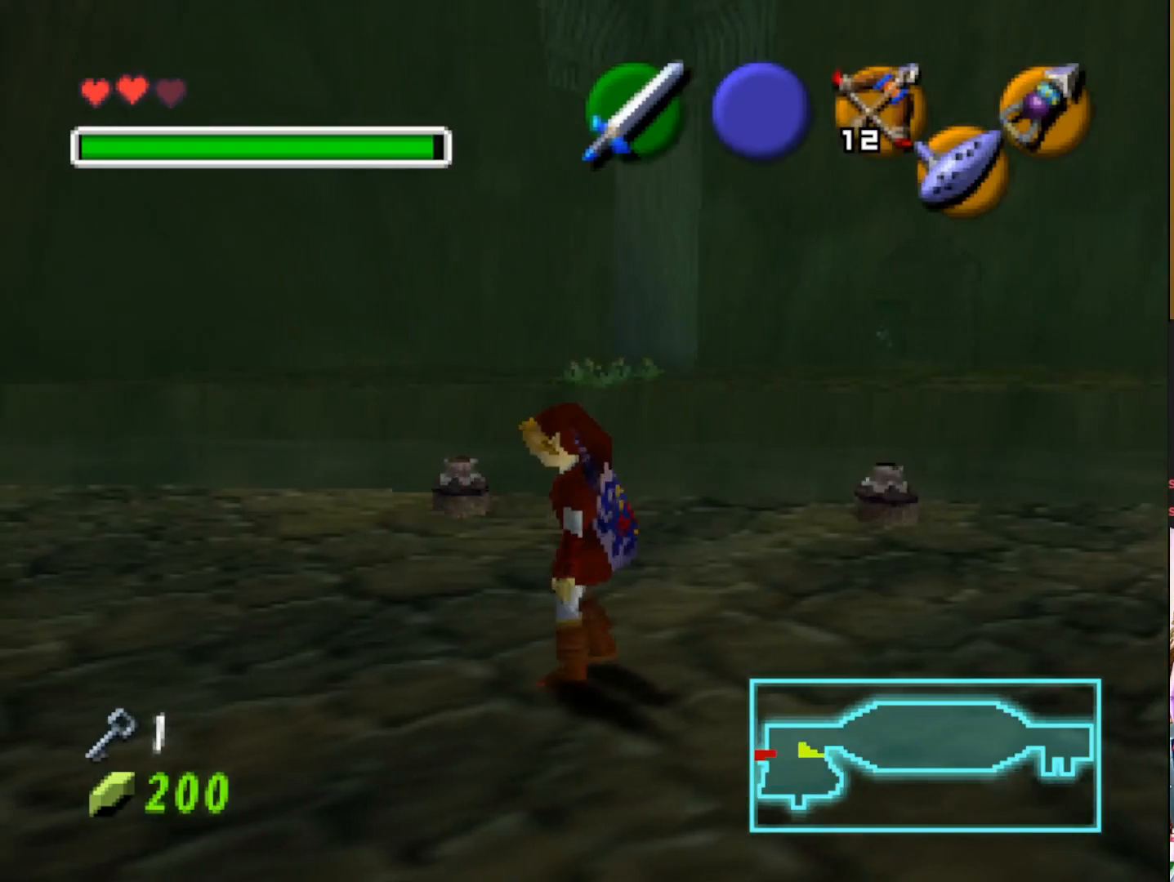
{"buttons": [], "left_stick": "center", "right_stick": "center", "events": [[33, "left_stick", "up"], [267, "left_stick", "center"]]}
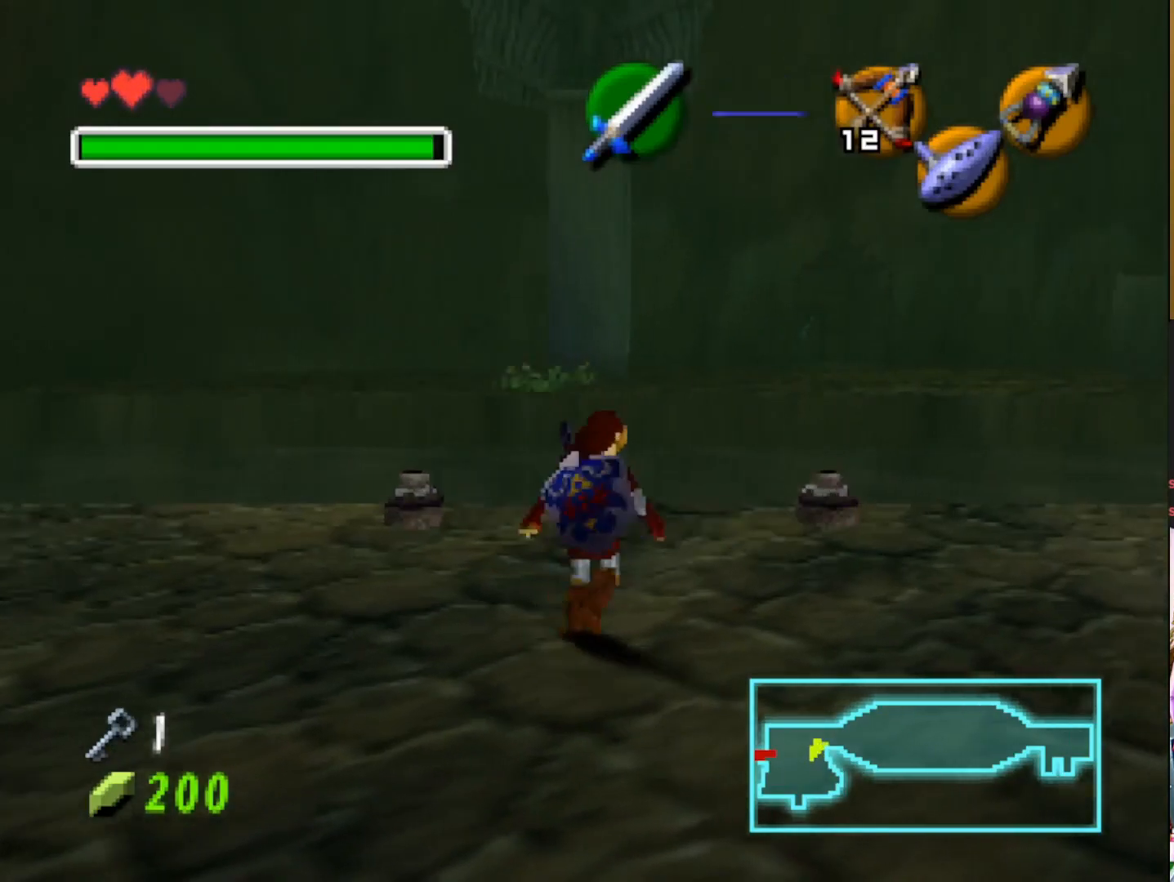
{"buttons": [], "left_stick": "center", "right_stick": "center", "events": [[233, "left_stick", "down"], [417, "left_stick", "center"]]}
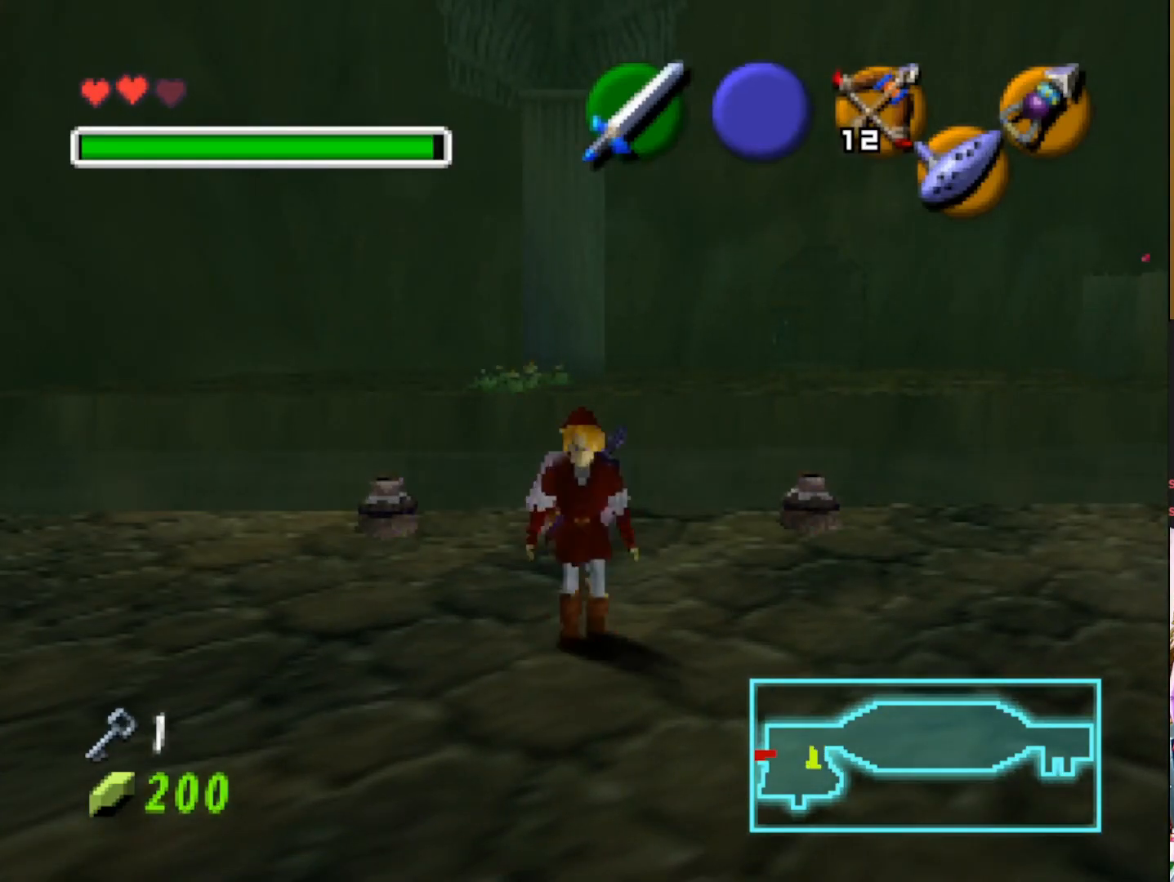
{"buttons": [], "left_stick": "center", "right_stick": "center", "events": [[283, "left_stick", "up"], [417, "left_stick", "center"]]}
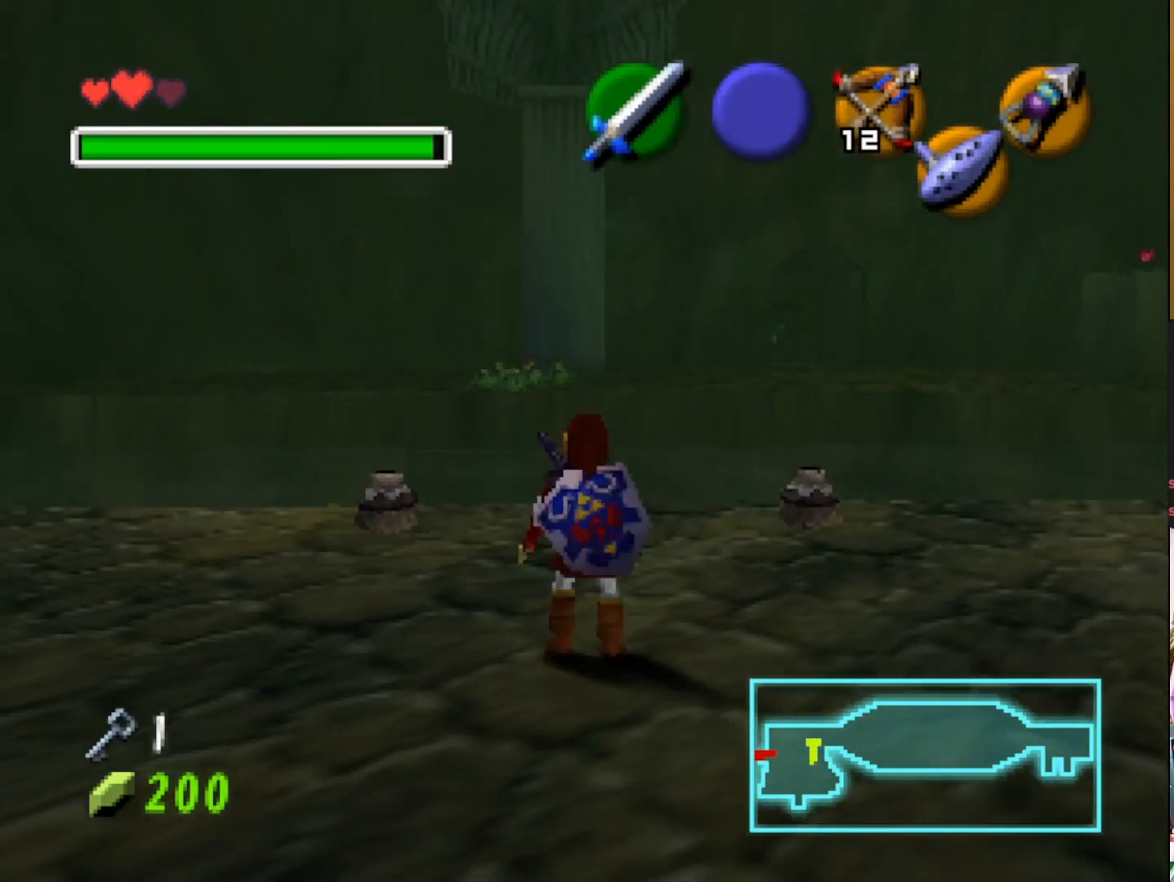
{"buttons": ["L1"], "left_stick": "center", "right_stick": "center", "events": [[400, "L1", "down"]]}
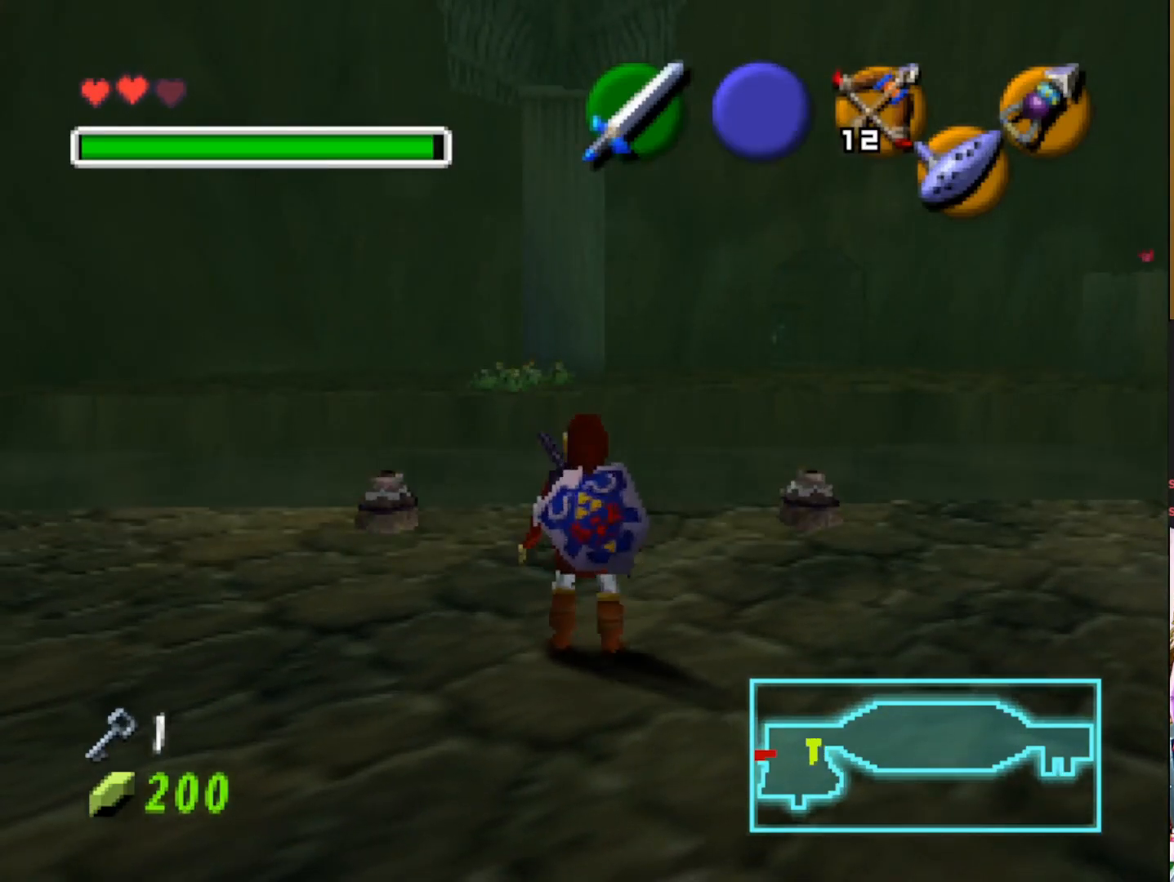
{"buttons": ["L1"], "left_stick": "center", "right_stick": "center", "events": []}